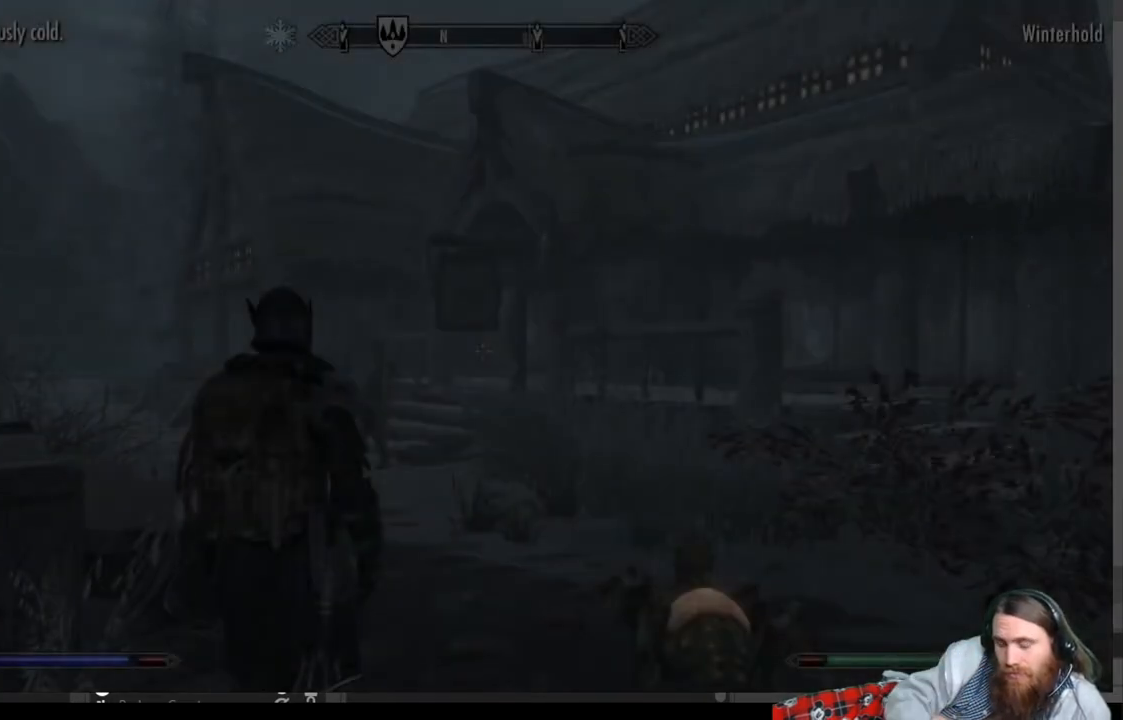
Gameplay with a controller (Xbox layout); each line is a JSON object with the inputs held at the frame after it. "events" lists button and stick changes between this image and that frame as [ms after this image, input, new state], when the widget could be followed in between.
{"buttons": [], "left_stick": "up", "right_stick": "center", "events": [[500, "left_stick", "up"]]}
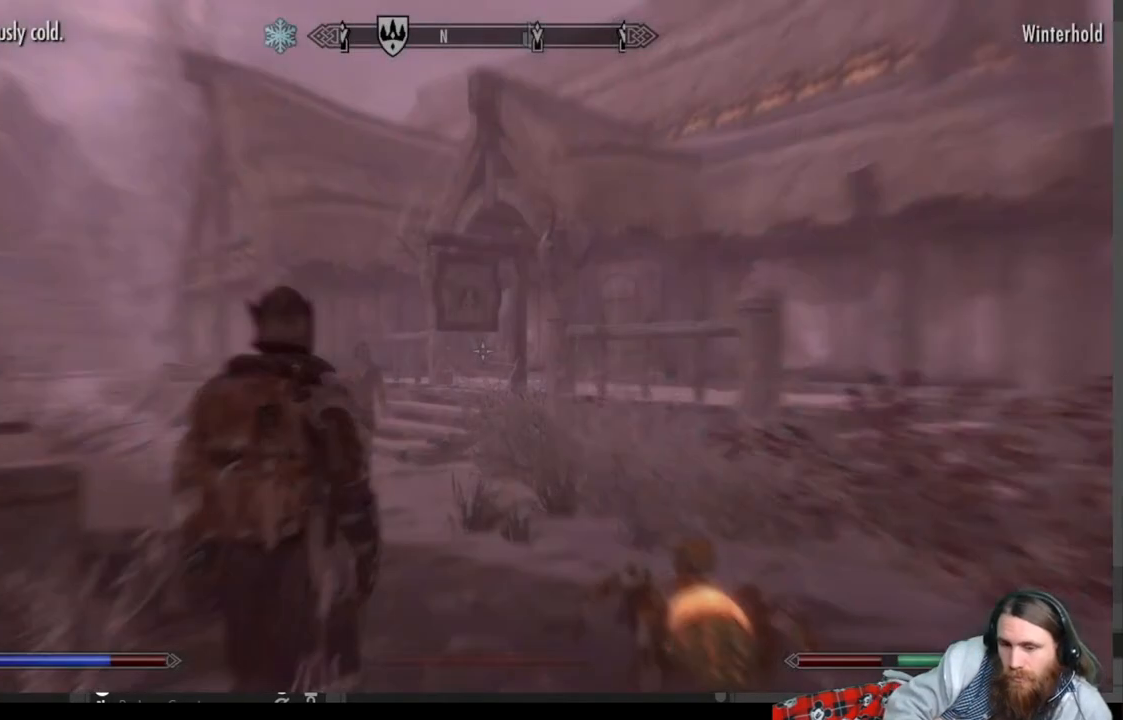
{"buttons": [], "left_stick": "up", "right_stick": "center", "events": [[100, "right_stick", "down-left"], [217, "right_stick", "center"], [333, "right_stick", "left"], [450, "right_stick", "center"]]}
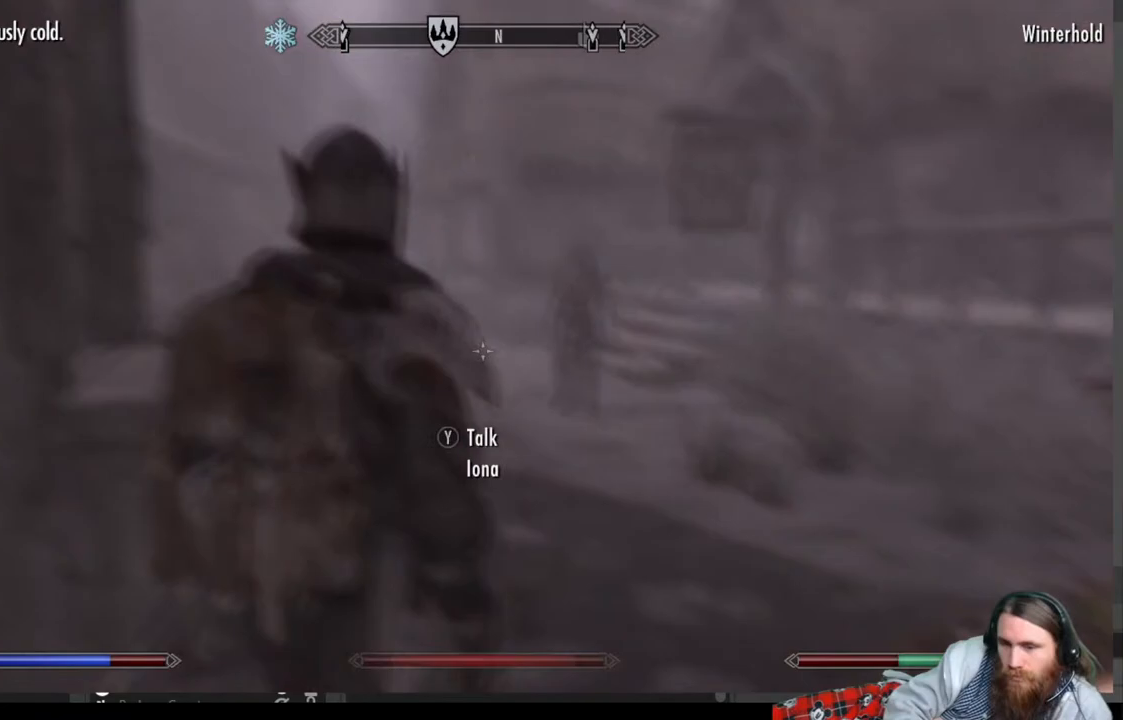
{"buttons": [], "left_stick": "center", "right_stick": "center", "events": [[100, "left_stick", "center"], [133, "START", "down"], [283, "START", "up"]]}
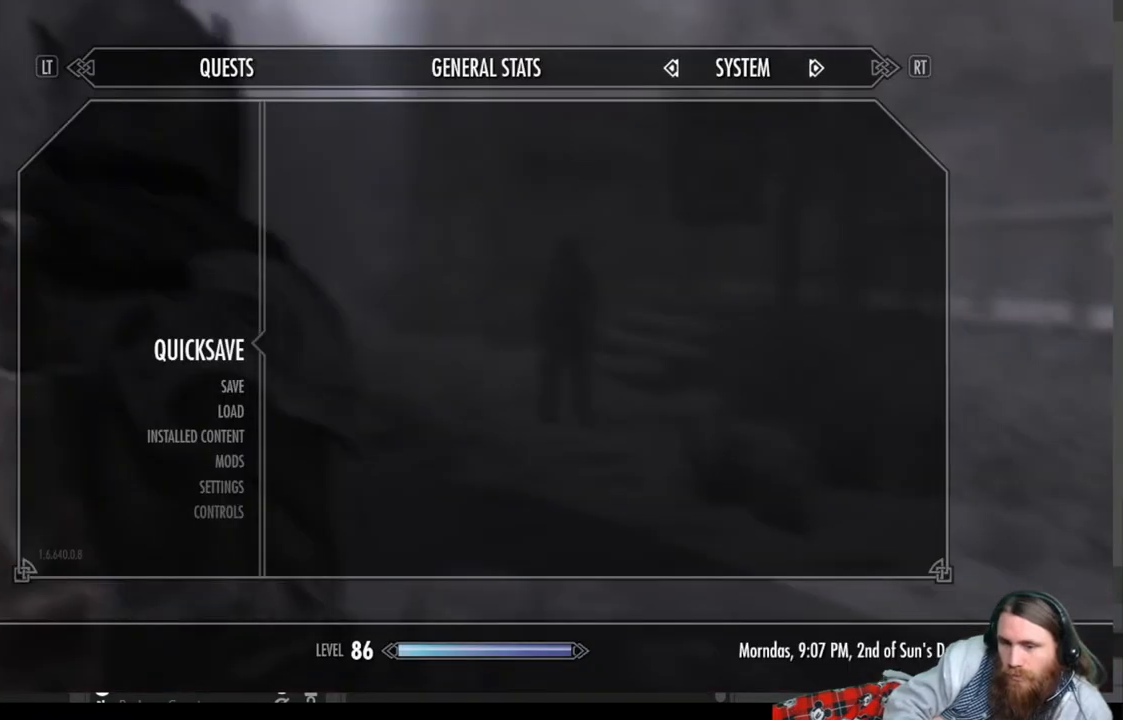
{"buttons": [], "left_stick": "up-right", "right_stick": "left", "events": [[83, "A", "down"], [150, "A", "up"], [267, "left_stick", "up-right"], [500, "right_stick", "left"]]}
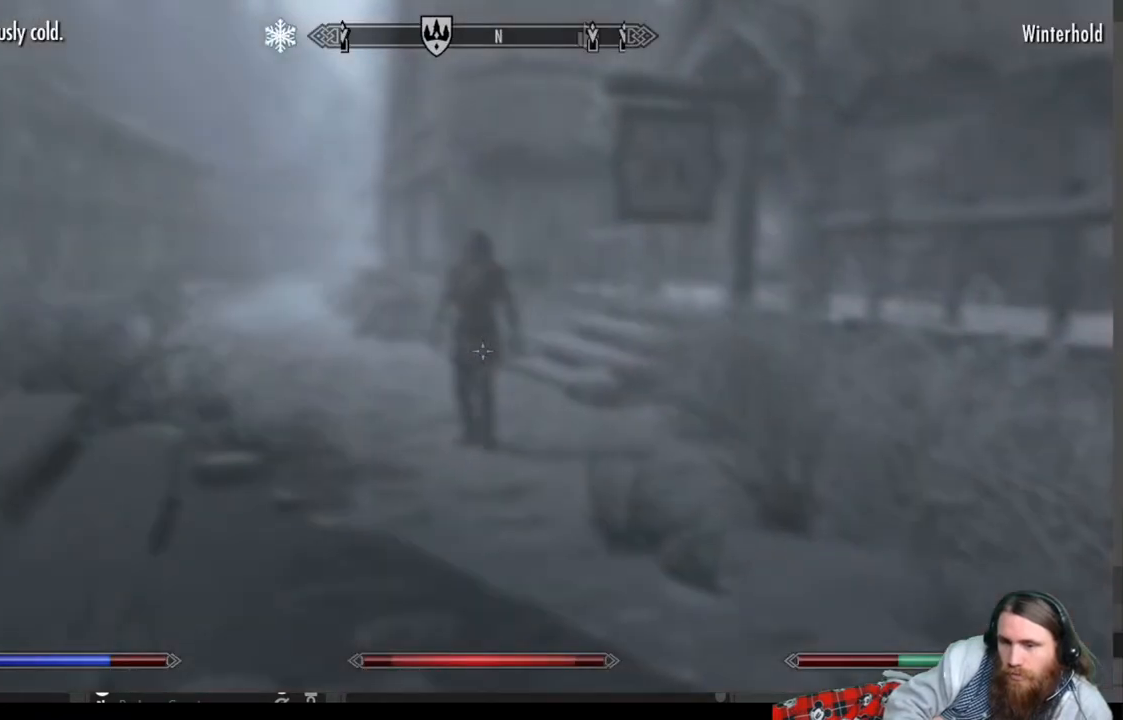
{"buttons": [], "left_stick": "up", "right_stick": "center", "events": [[133, "right_stick", "center"], [333, "left_stick", "up"]]}
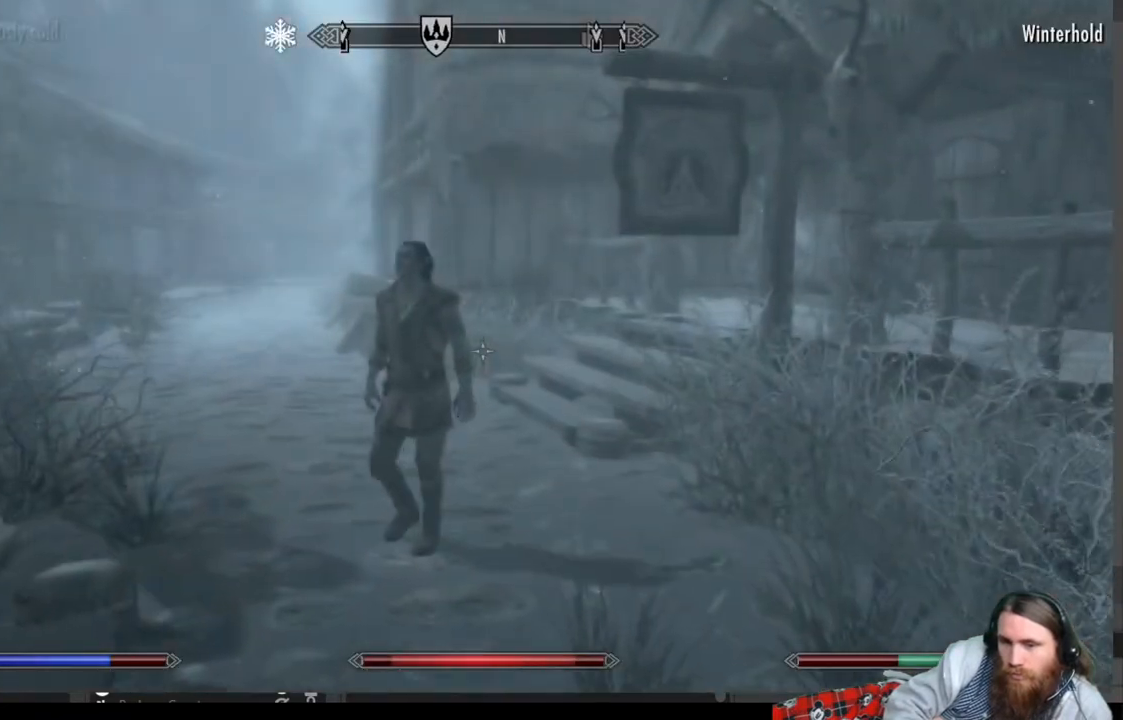
{"buttons": [], "left_stick": "up", "right_stick": "center", "events": [[17, "right_stick", "left"], [167, "right_stick", "center"]]}
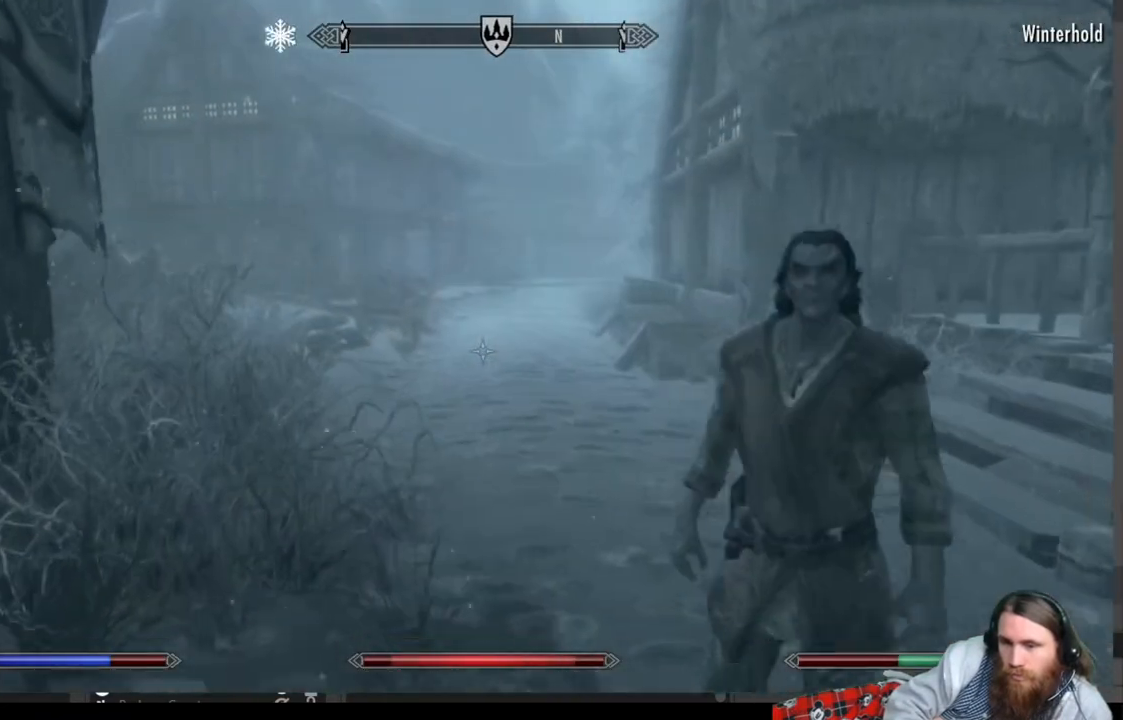
{"buttons": [], "left_stick": "up", "right_stick": "center", "events": [[350, "right_stick", "right"], [500, "right_stick", "center"]]}
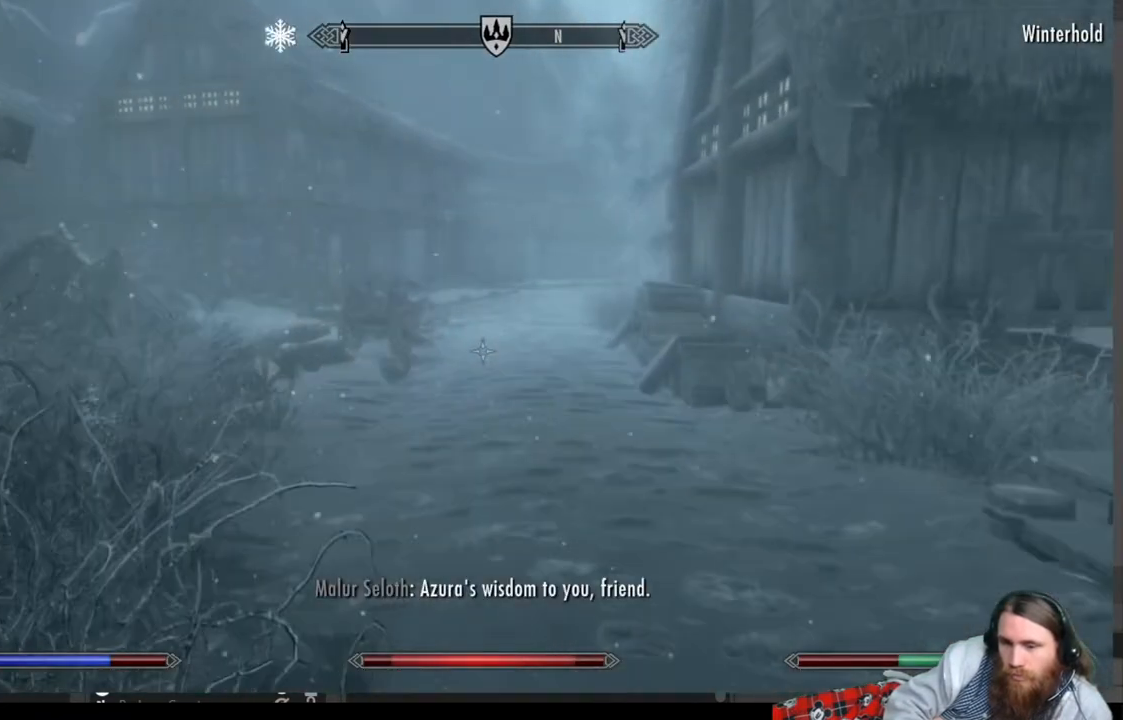
{"buttons": [], "left_stick": "up", "right_stick": "center", "events": [[117, "L1", "down"], [300, "L1", "up"]]}
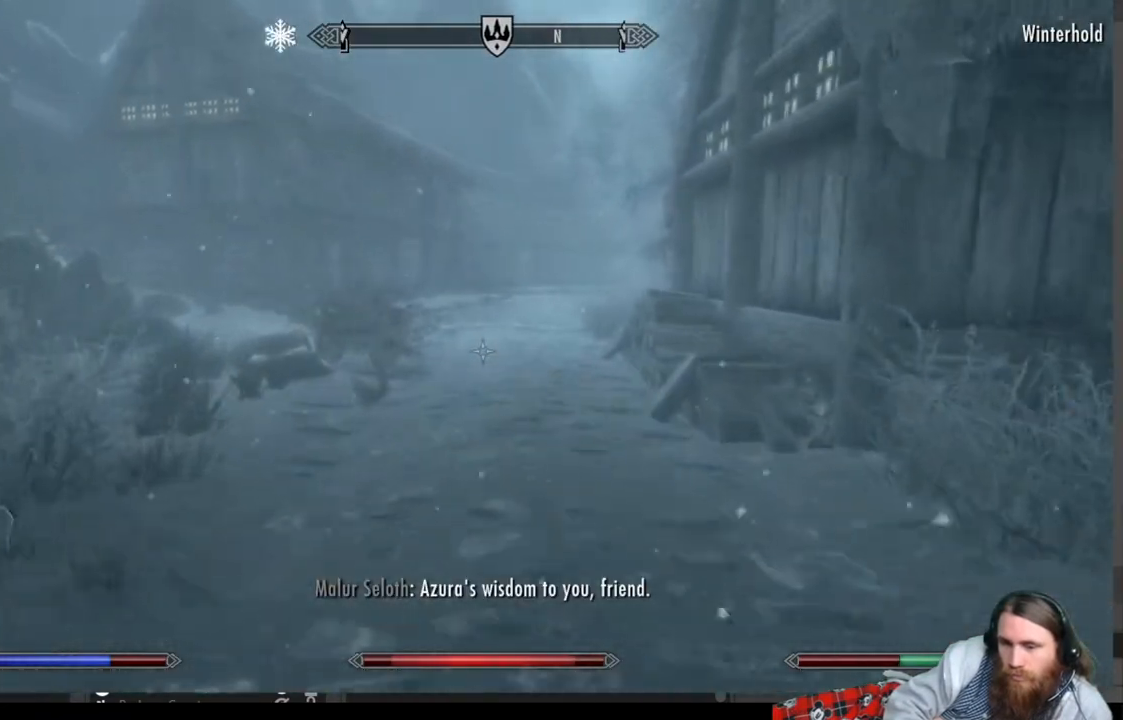
{"buttons": [], "left_stick": "up", "right_stick": "right", "events": [[100, "right_stick", "right"], [250, "right_stick", "center"], [467, "right_stick", "right"]]}
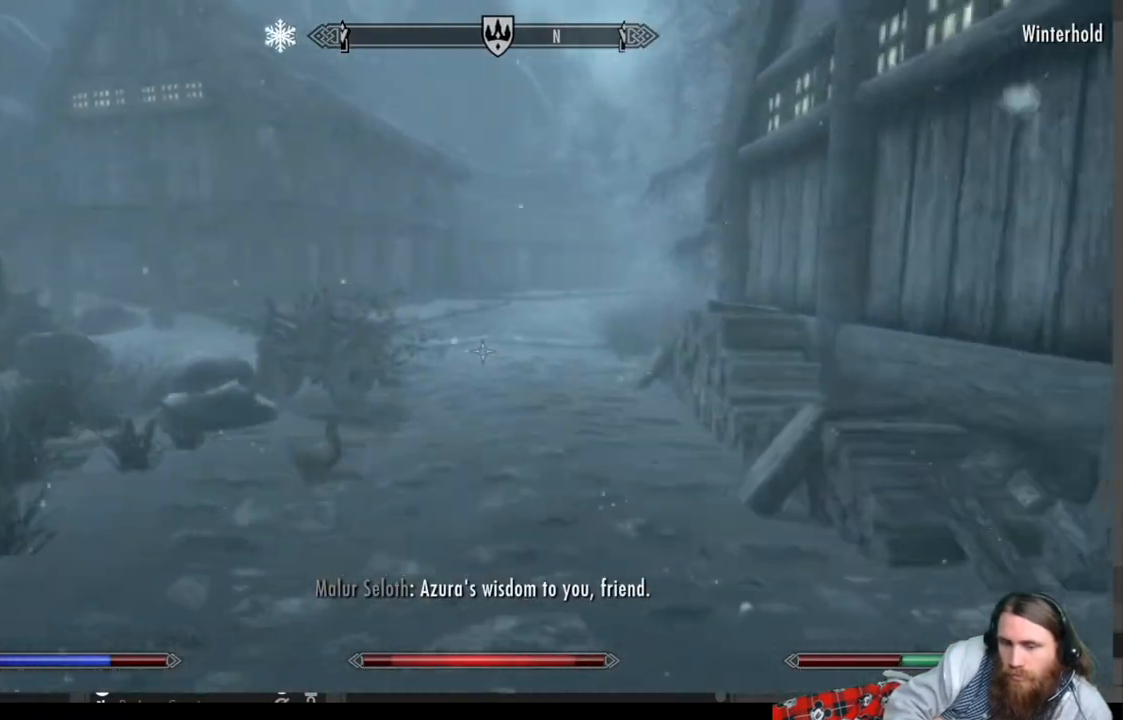
{"buttons": [], "left_stick": "up", "right_stick": "center", "events": [[467, "right_stick", "center"]]}
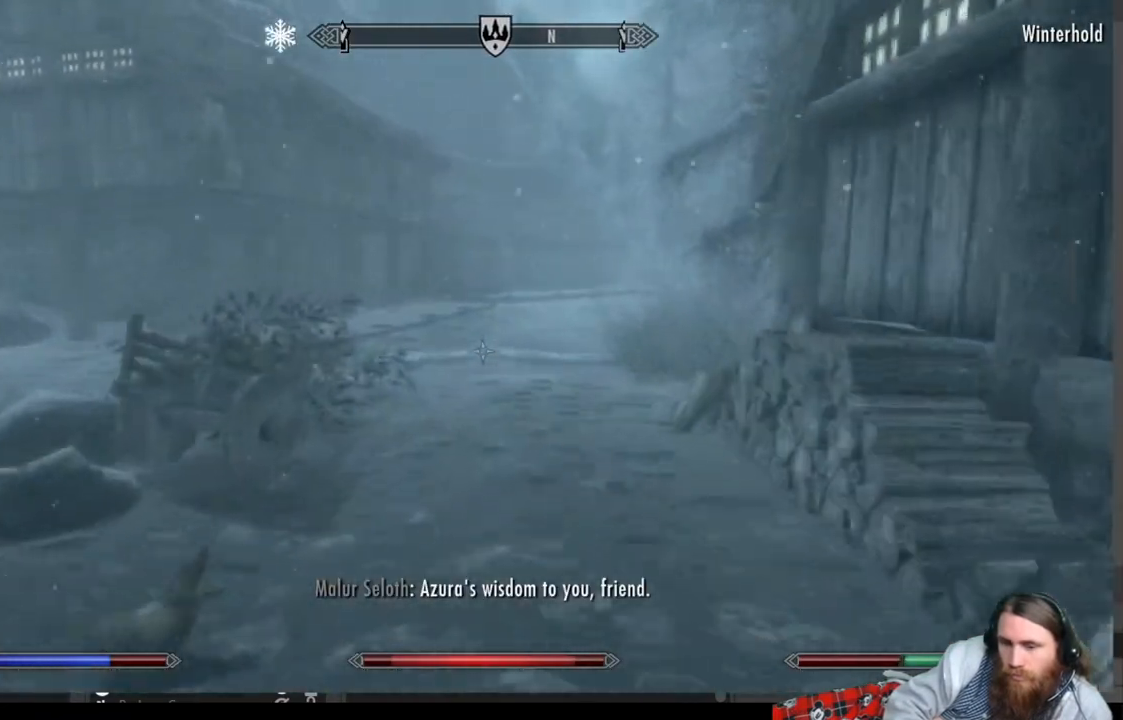
{"buttons": [], "left_stick": "up", "right_stick": "right", "events": [[117, "right_stick", "right"]]}
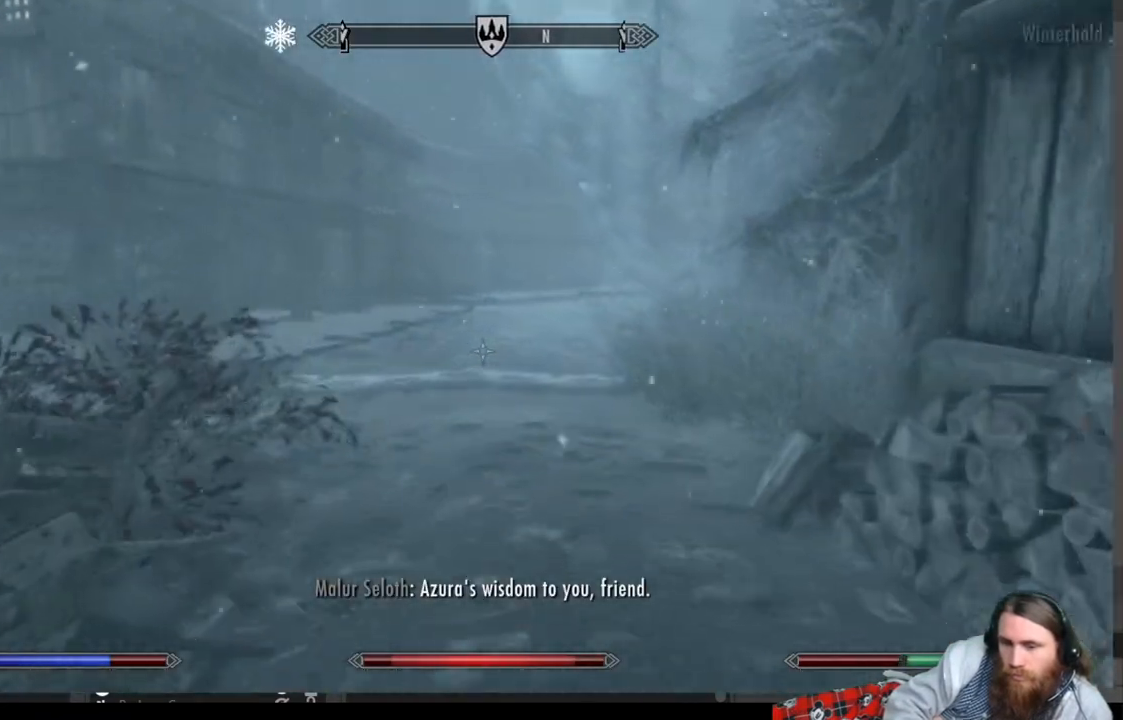
{"buttons": [], "left_stick": "up", "right_stick": "center", "events": [[350, "right_stick", "center"]]}
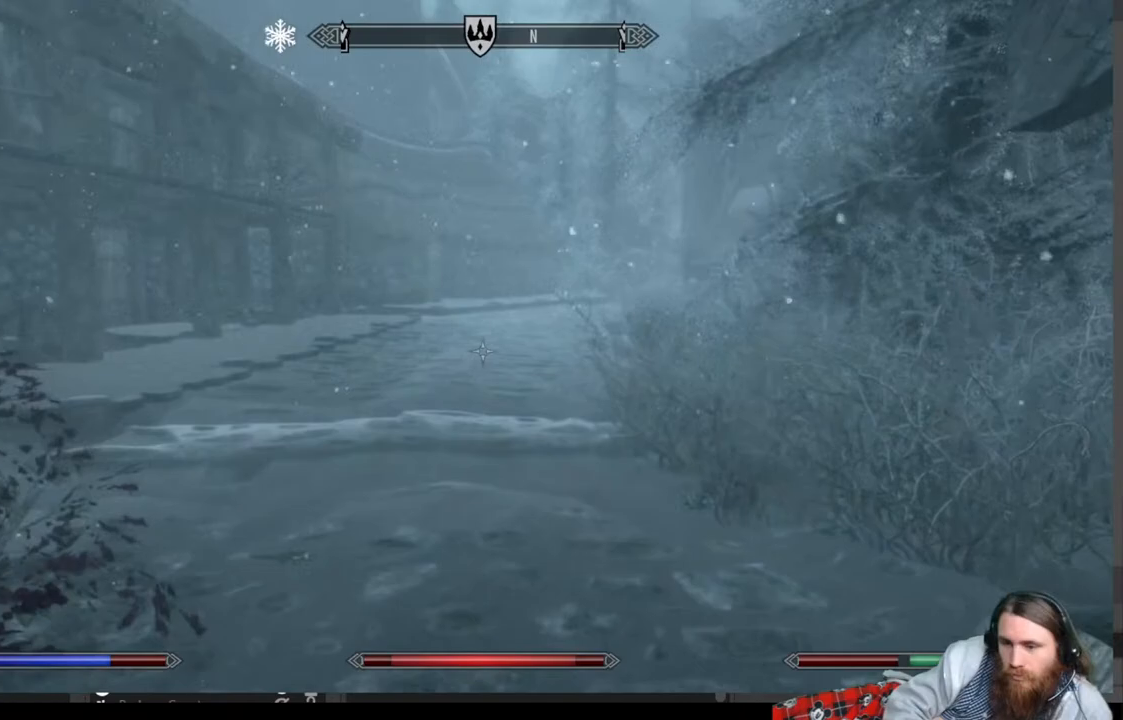
{"buttons": [], "left_stick": "up", "right_stick": "right", "events": [[483, "right_stick", "right"]]}
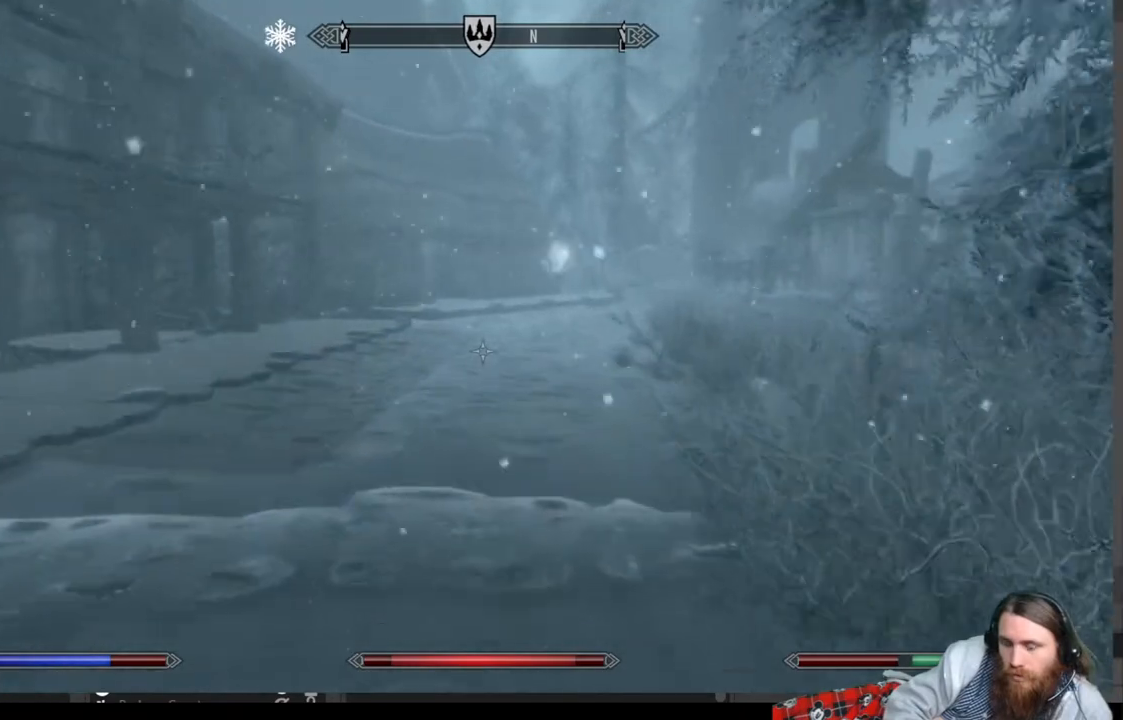
{"buttons": [], "left_stick": "up", "right_stick": "center", "events": [[133, "right_stick", "center"], [317, "right_stick", "right"], [467, "right_stick", "center"]]}
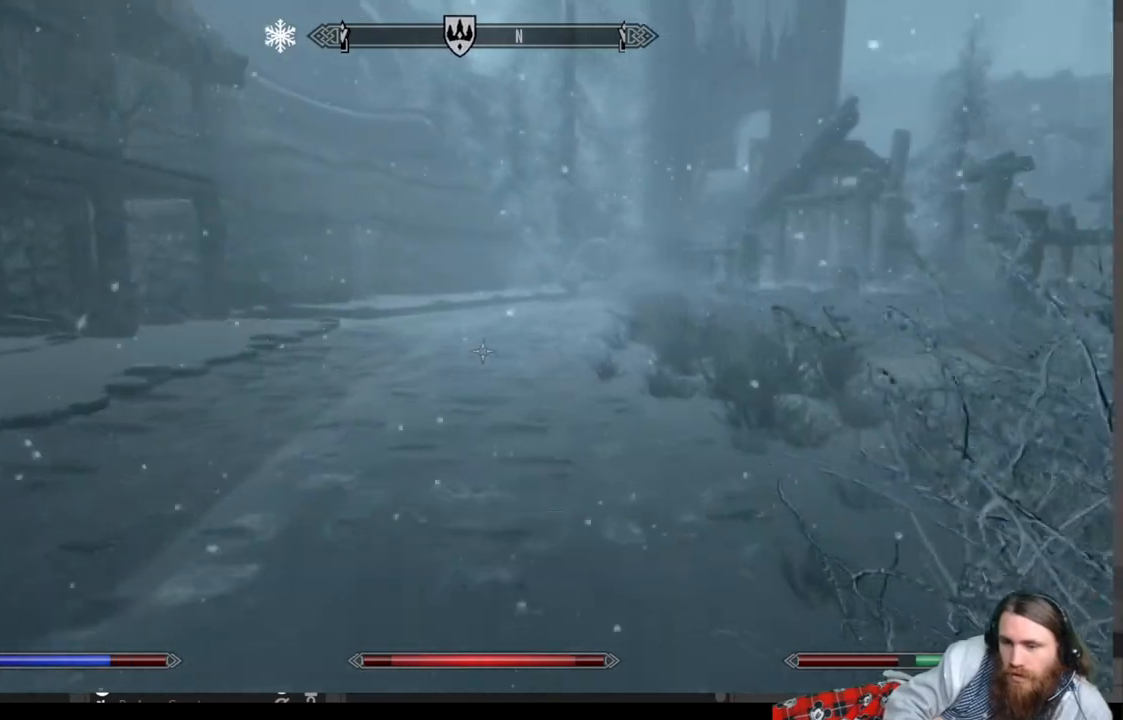
{"buttons": ["B"], "left_stick": "up", "right_stick": "center", "events": [[133, "right_stick", "right"], [267, "right_stick", "center"], [500, "B", "down"]]}
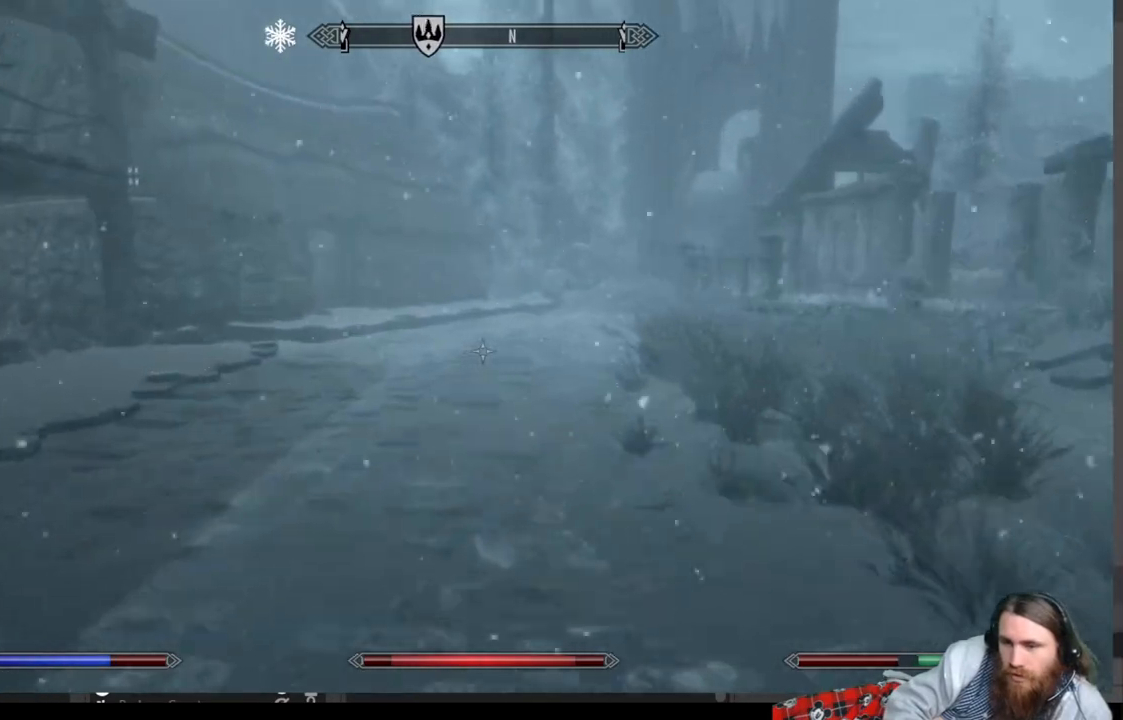
{"buttons": [], "left_stick": "center", "right_stick": "center", "events": [[100, "B", "up"], [183, "left_stick", "center"]]}
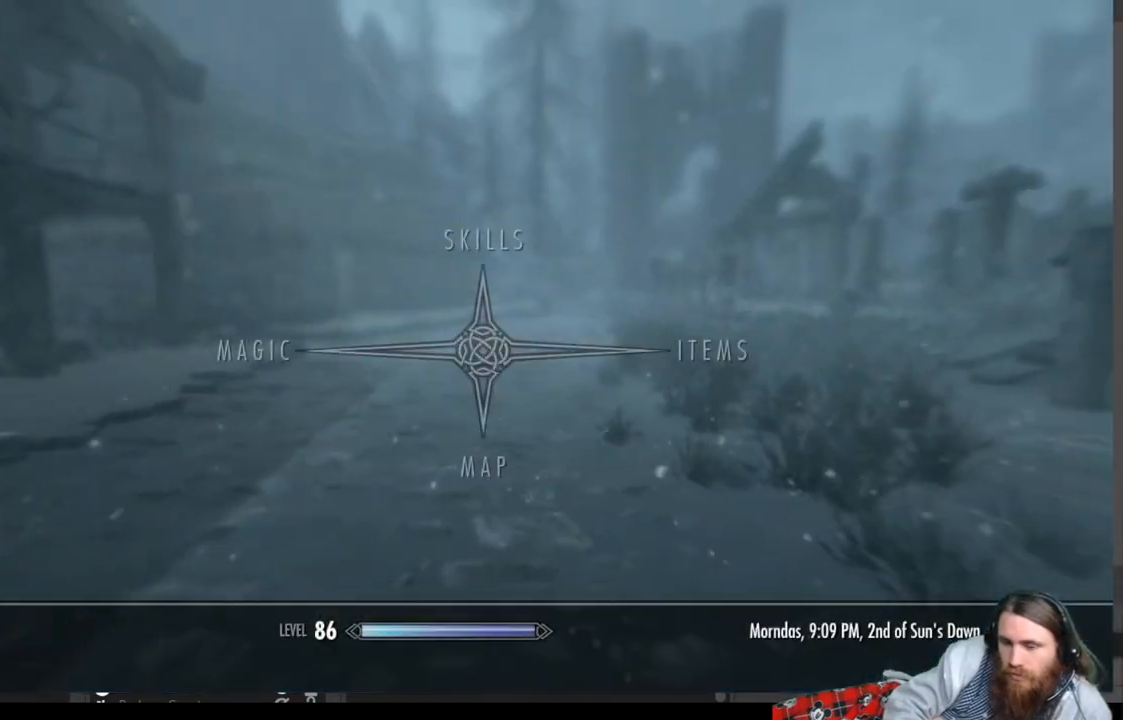
{"buttons": [], "left_stick": "up", "right_stick": "center", "events": [[383, "left_stick", "up"]]}
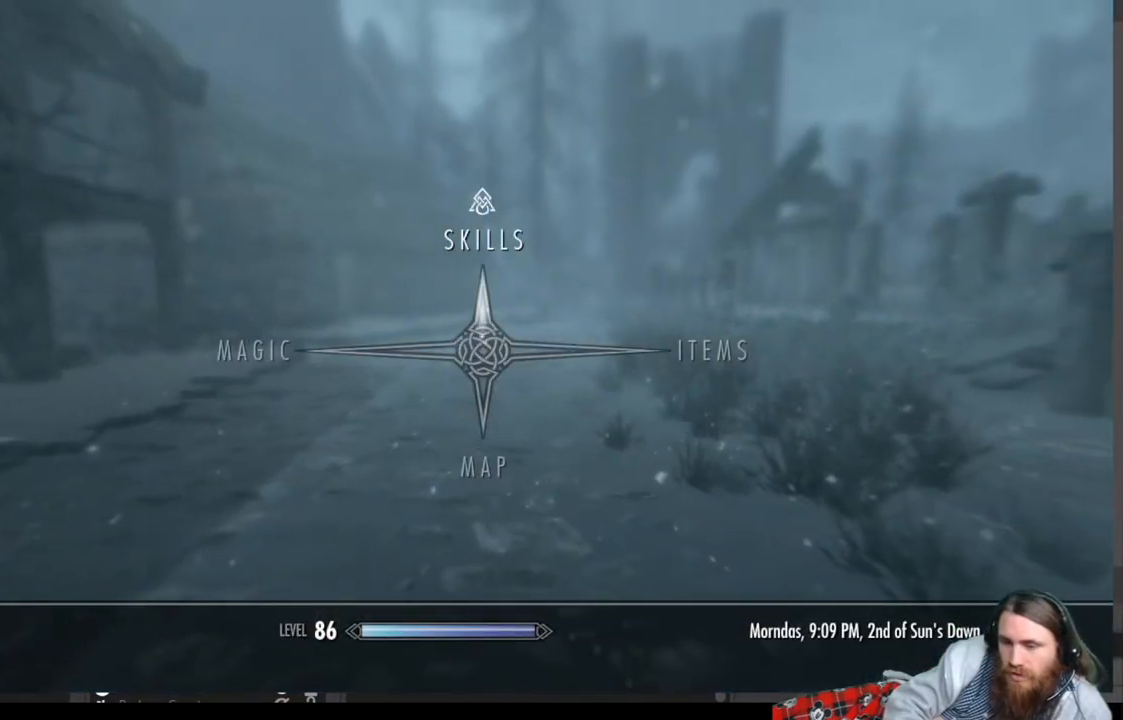
{"buttons": [], "left_stick": "up", "right_stick": "center", "events": [[33, "B", "down"], [133, "B", "up"]]}
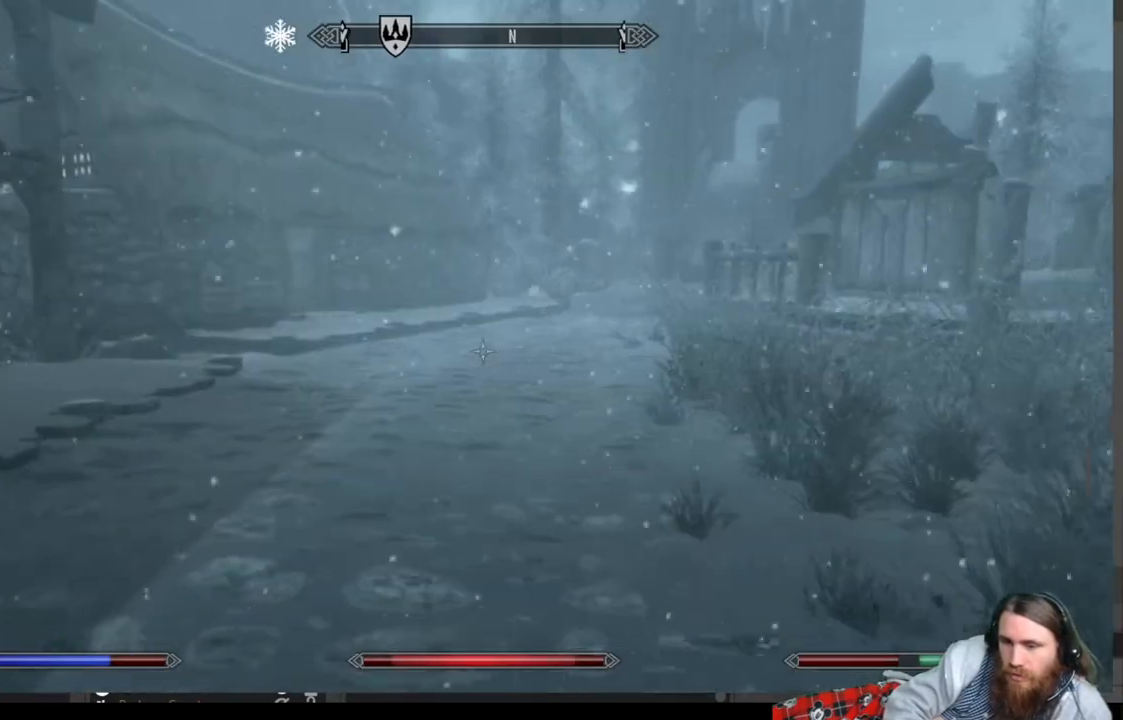
{"buttons": [], "left_stick": "up", "right_stick": "center", "events": [[17, "right_stick", "right"], [150, "right_stick", "center"], [333, "right_stick", "right"], [467, "right_stick", "center"]]}
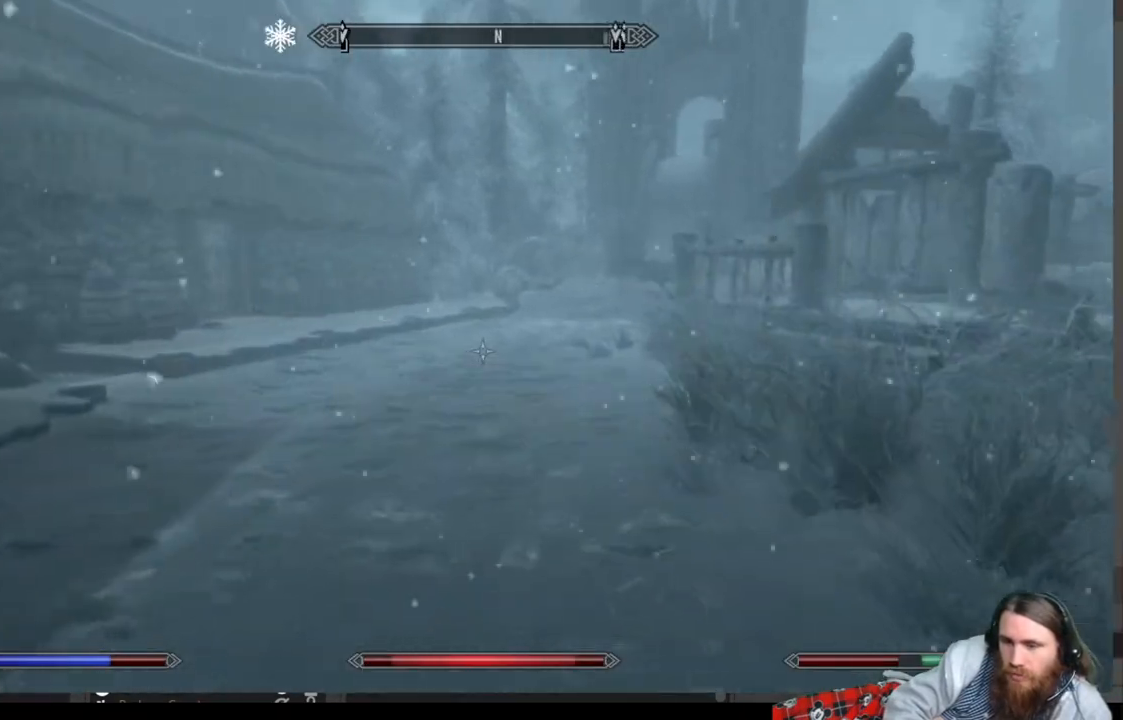
{"buttons": [], "left_stick": "up", "right_stick": "right", "events": [[133, "right_stick", "right"], [267, "right_stick", "center"], [433, "right_stick", "right"]]}
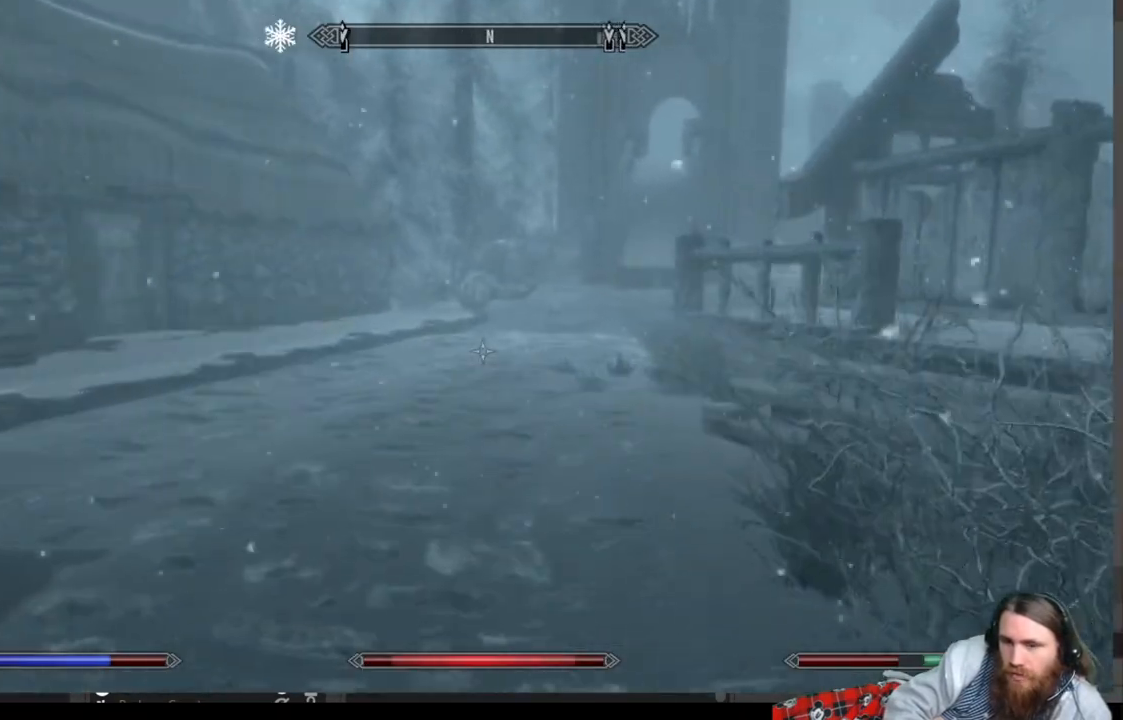
{"buttons": [], "left_stick": "up", "right_stick": "center", "events": [[67, "right_stick", "center"], [233, "right_stick", "right"], [367, "right_stick", "center"]]}
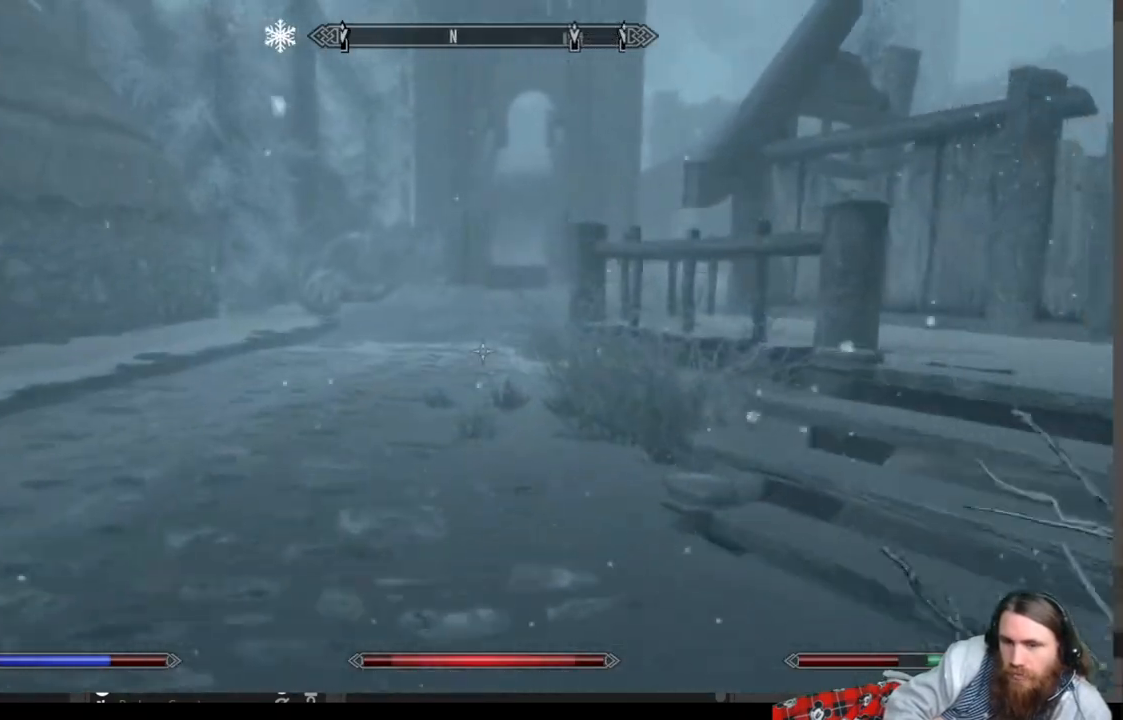
{"buttons": ["L1"], "left_stick": "up", "right_stick": "center", "events": [[133, "right_stick", "right"], [250, "right_stick", "center"], [500, "L1", "down"]]}
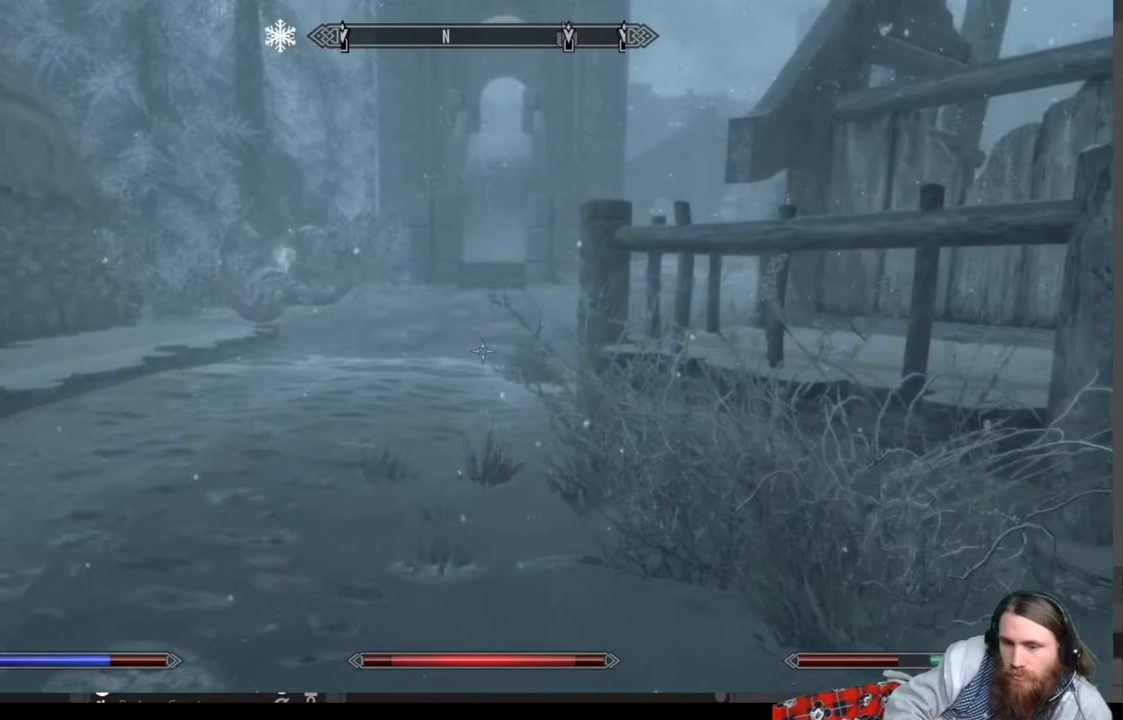
{"buttons": [], "left_stick": "up", "right_stick": "center", "events": [[167, "L1", "up"]]}
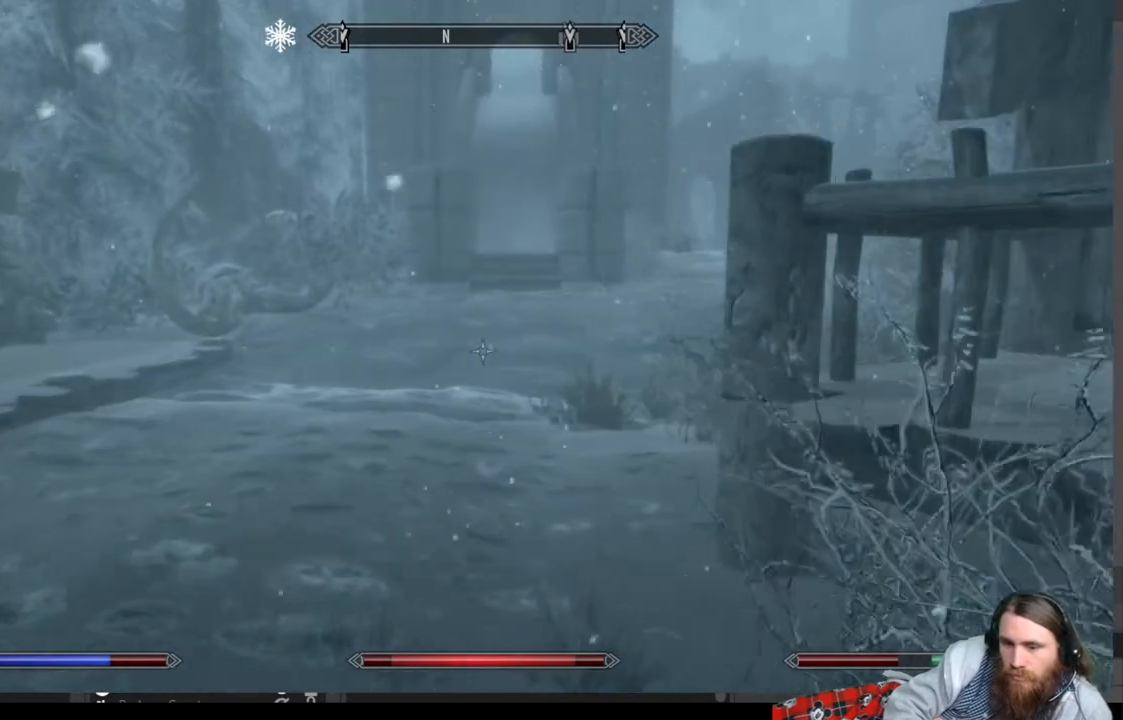
{"buttons": [], "left_stick": "up", "right_stick": "center", "events": [[333, "L1", "down"], [500, "L1", "up"]]}
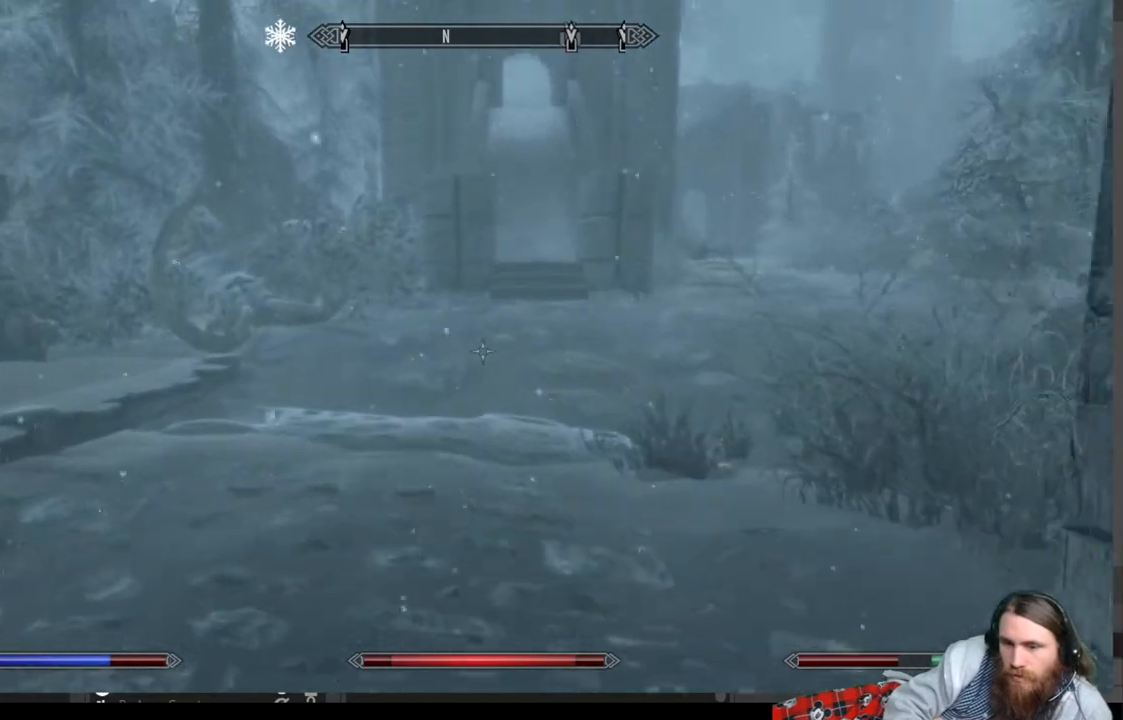
{"buttons": [], "left_stick": "up", "right_stick": "up", "events": [[33, "right_stick", "up-right"], [167, "right_stick", "center"], [333, "right_stick", "up"]]}
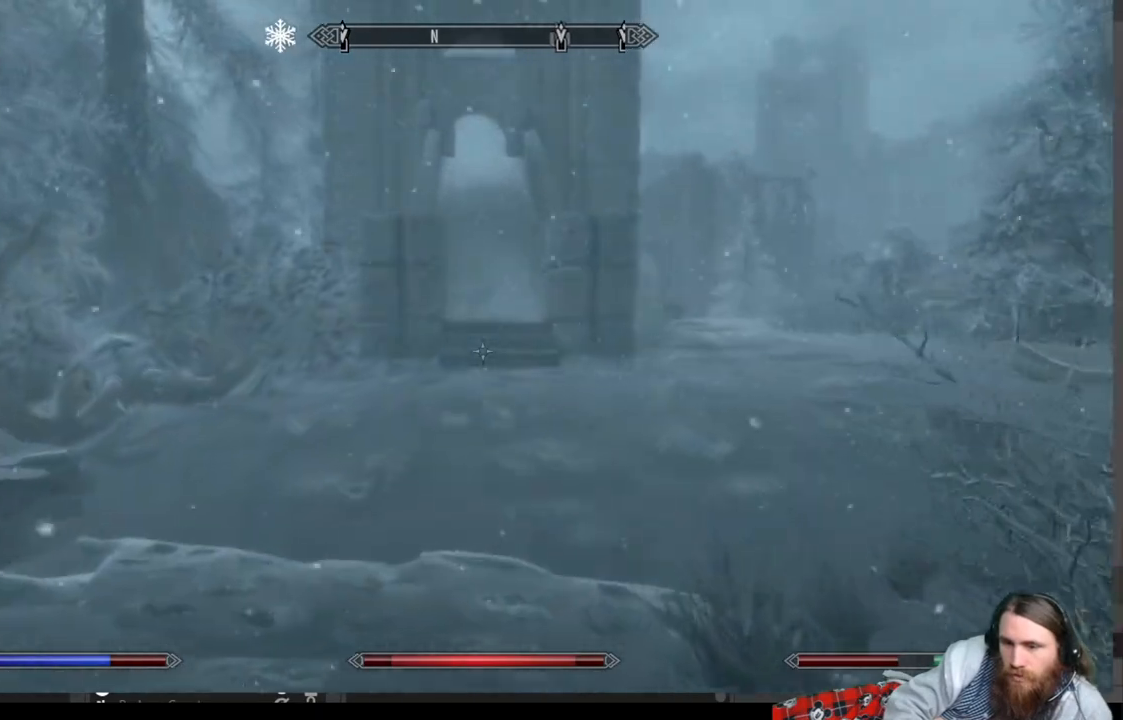
{"buttons": [], "left_stick": "up", "right_stick": "center", "events": [[33, "right_stick", "center"], [183, "right_stick", "up"], [367, "right_stick", "center"]]}
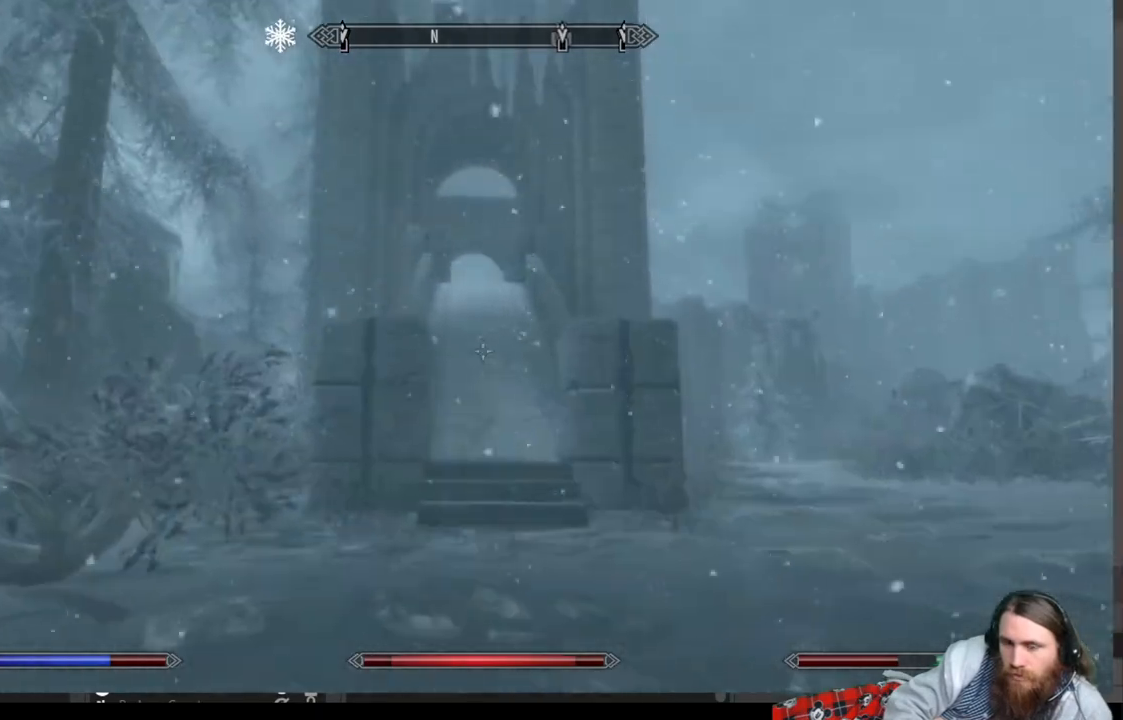
{"buttons": [], "left_stick": "up", "right_stick": "center", "events": [[17, "right_stick", "up"], [100, "right_stick", "center"]]}
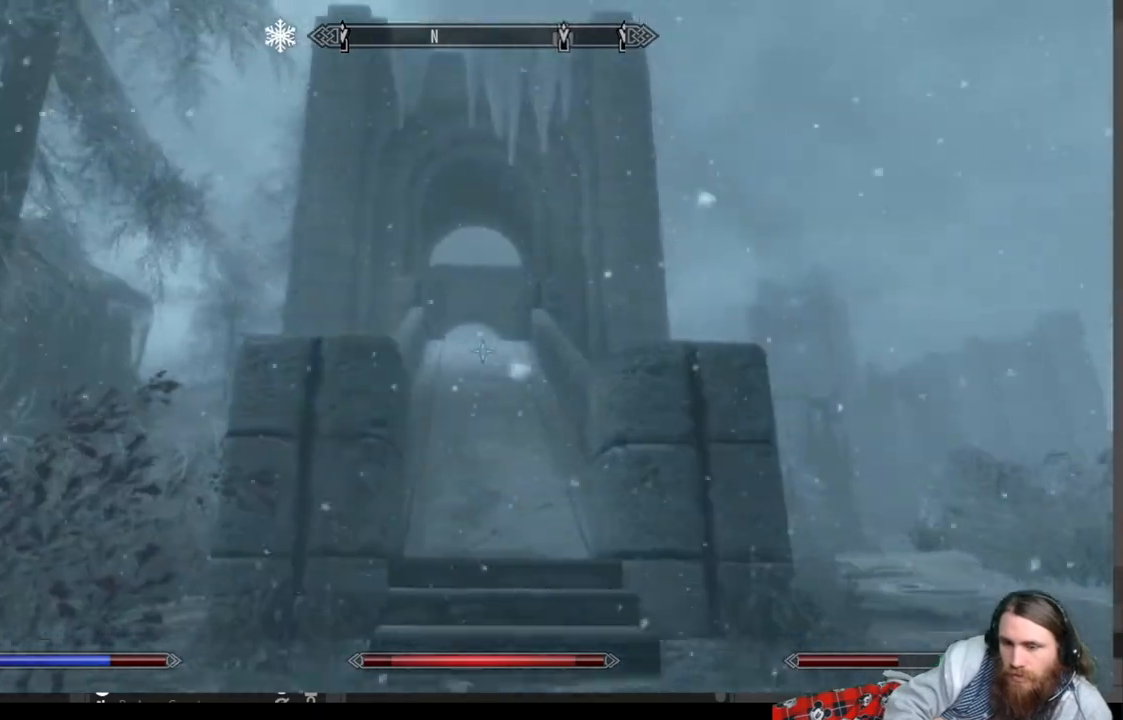
{"buttons": [], "left_stick": "up", "right_stick": "center", "events": [[283, "right_stick", "down"], [433, "right_stick", "center"]]}